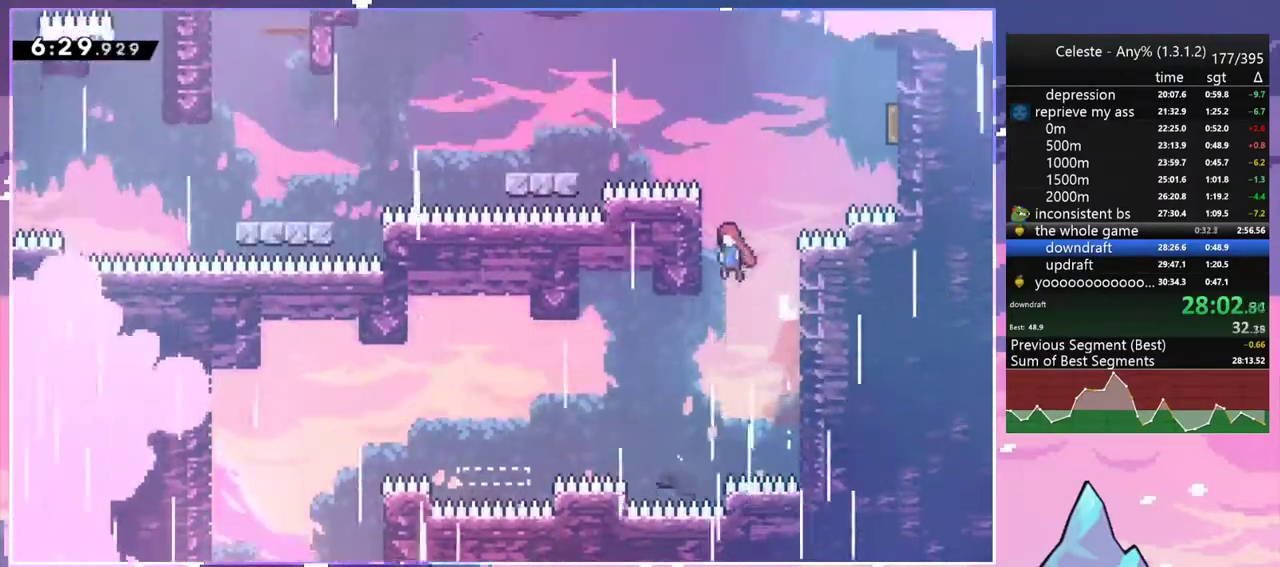
Gameplay with keyboard; each line is a JSON object with the keys held at the frame after it. "events" lists presses ("down") and releases ("up") of "dash", "down", "grab", "jump", "jump2", "left", "menu", "right", "skip" and "up" between this image and that frame as [ms after this image, input, new state], when the widget could be followed in between. No other keys are recorded. Mouse input is not recorded. Key names are as the overlay labels them; some are game actions (e.g. jump) rather than physical keys.
{"keys": ["left"], "events": [[100, "grab", "down"], [100, "jump2", "up"], [150, "jump2", "down"], [283, "up", "up"], [333, "dash", "up"], [383, "grab", "up"], [433, "jump2", "up"]]}
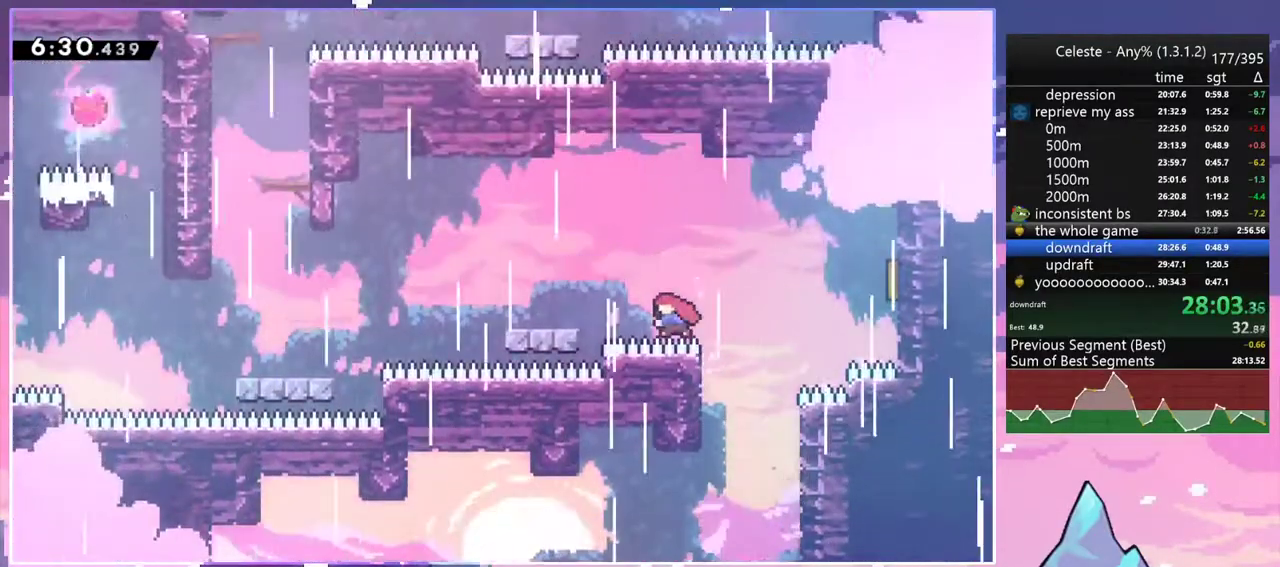
{"keys": ["jump2", "left", "up"], "events": [[33, "skip", "down"], [267, "jump2", "down"], [300, "skip", "up"], [500, "up", "down"]]}
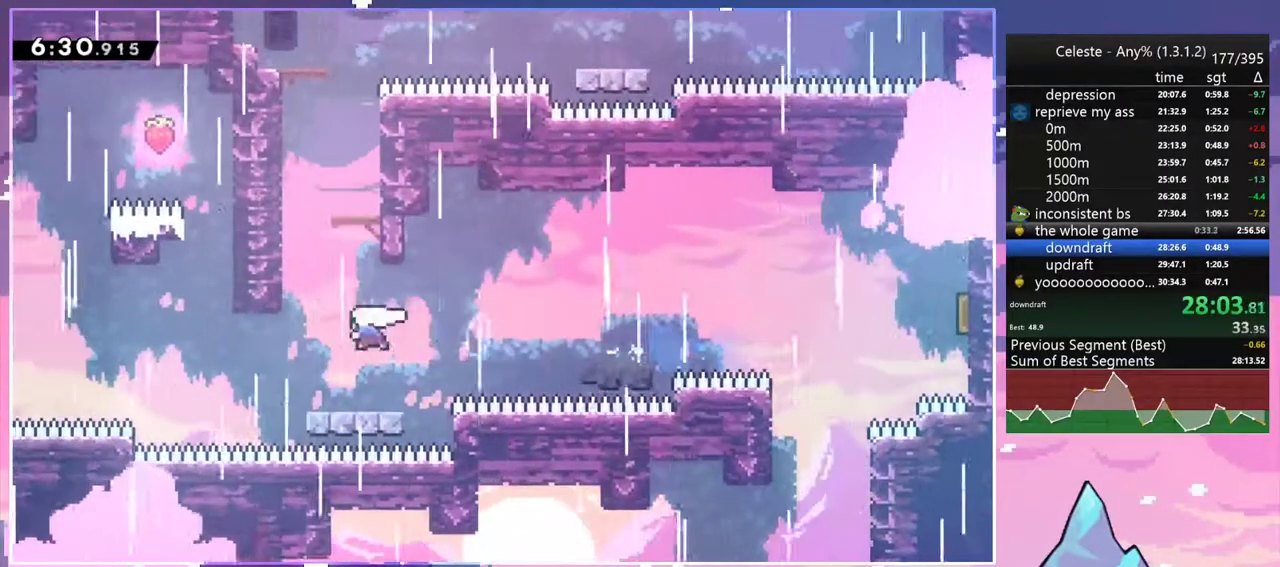
{"keys": ["grab", "jump2", "left", "up"], "events": [[33, "dash", "down"], [33, "jump2", "up"], [33, "left", "up"], [233, "jump2", "down"], [317, "grab", "down"], [317, "left", "down"], [417, "jump2", "up"], [467, "dash", "up"], [467, "jump2", "down"]]}
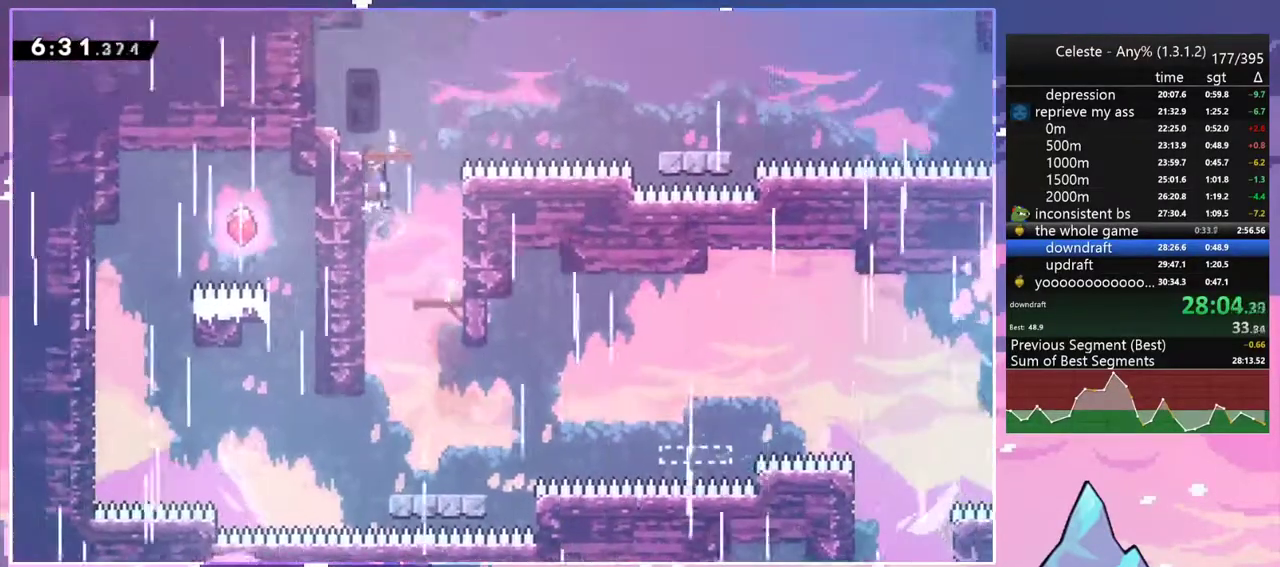
{"keys": ["right"], "events": [[50, "left", "up"], [50, "up", "up"], [100, "grab", "up"], [150, "down", "down"], [200, "dash", "down"], [200, "jump2", "up"], [250, "right", "down"], [333, "jump2", "down"], [383, "down", "up"], [433, "dash", "up"], [483, "jump2", "up"]]}
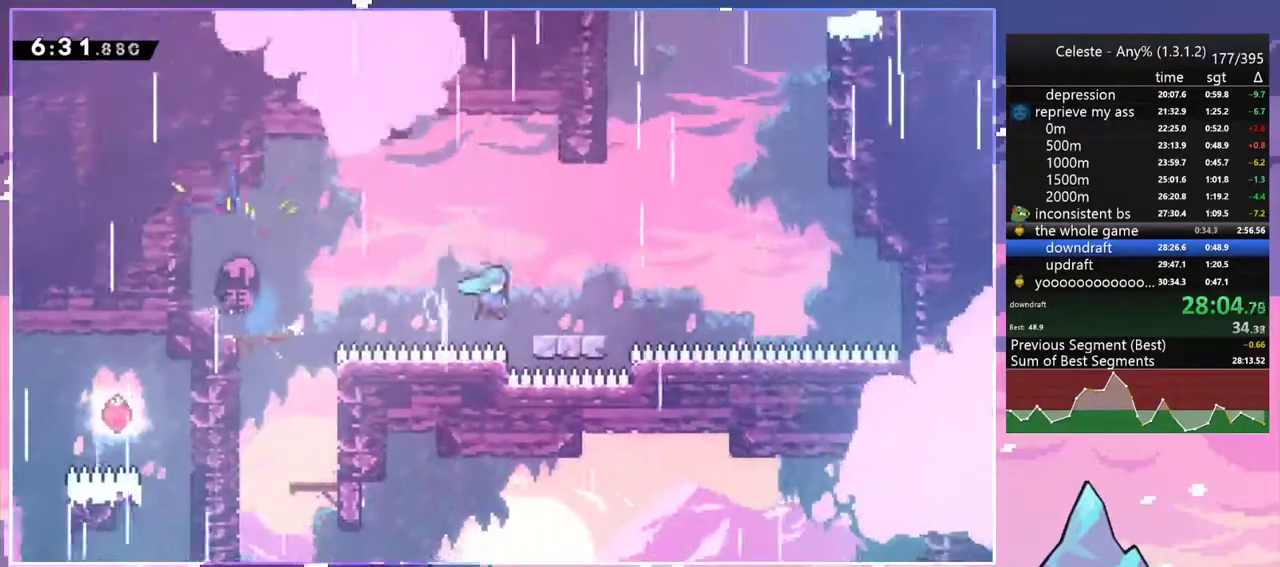
{"keys": ["grab", "left", "up"], "events": [[117, "jump2", "down"], [117, "up", "down"], [167, "right", "up"], [217, "dash", "down"], [267, "jump2", "up"], [350, "grab", "down"], [400, "left", "down"], [500, "dash", "up"]]}
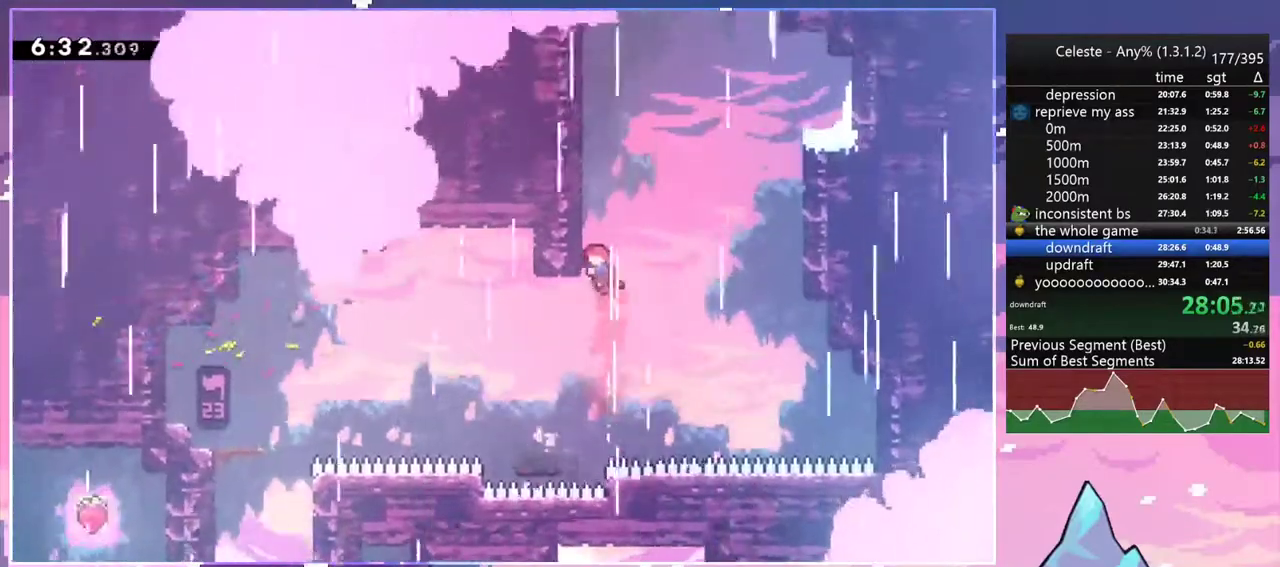
{"keys": ["dash", "up"], "events": [[83, "jump2", "down"], [133, "left", "up"], [183, "grab", "up"], [283, "dash", "down"], [317, "jump2", "up"]]}
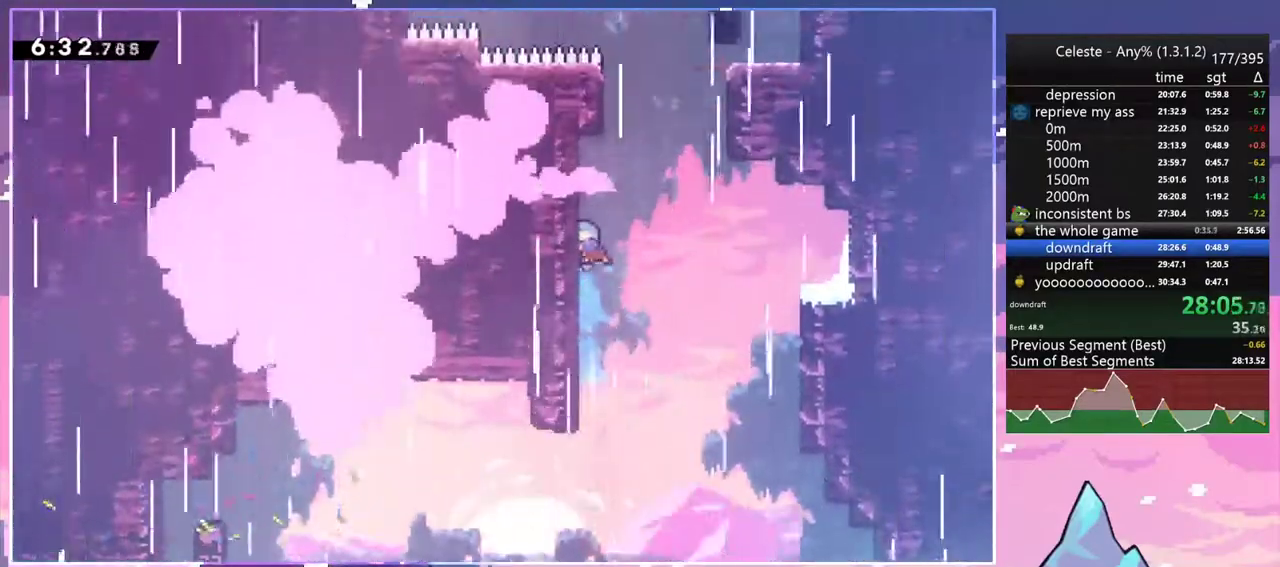
{"keys": ["grab", "jump", "jump2", "up"], "events": [[50, "jump2", "down"], [50, "right", "down"], [250, "grab", "down"], [333, "dash", "up"], [333, "jump2", "up"], [383, "jump2", "down"], [433, "right", "up"], [483, "jump", "down"]]}
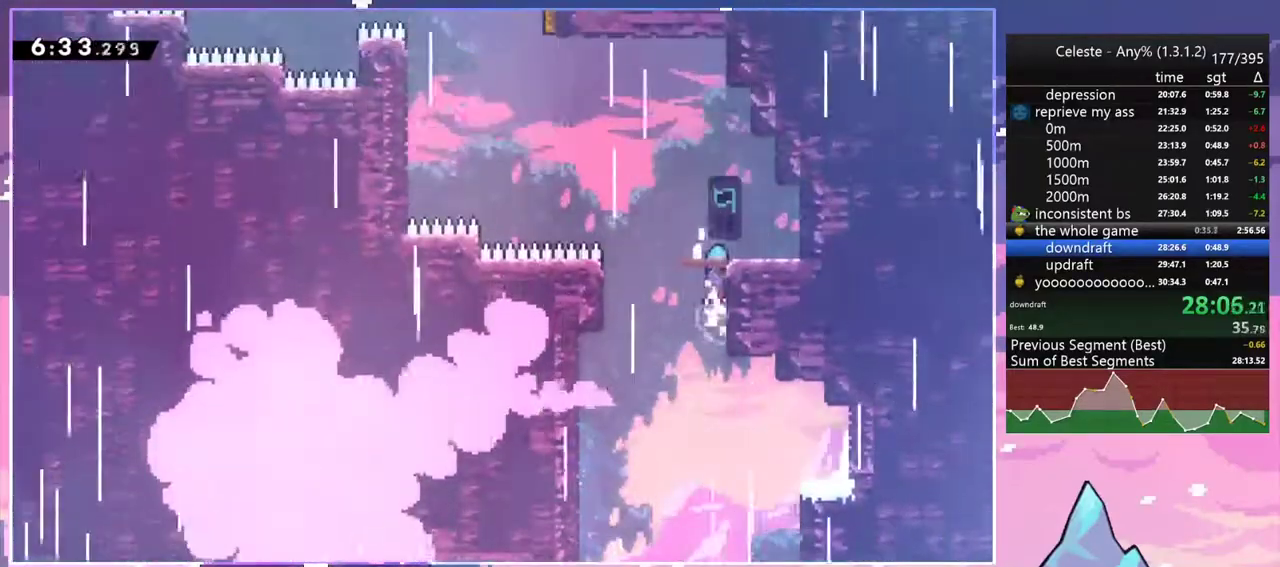
{"keys": ["dash", "jump2", "left", "up"], "events": [[117, "up", "up"], [167, "grab", "up"], [167, "jump", "up"], [167, "jump2", "up"], [217, "left", "down"], [267, "up", "down"], [350, "jump2", "down"], [500, "dash", "down"]]}
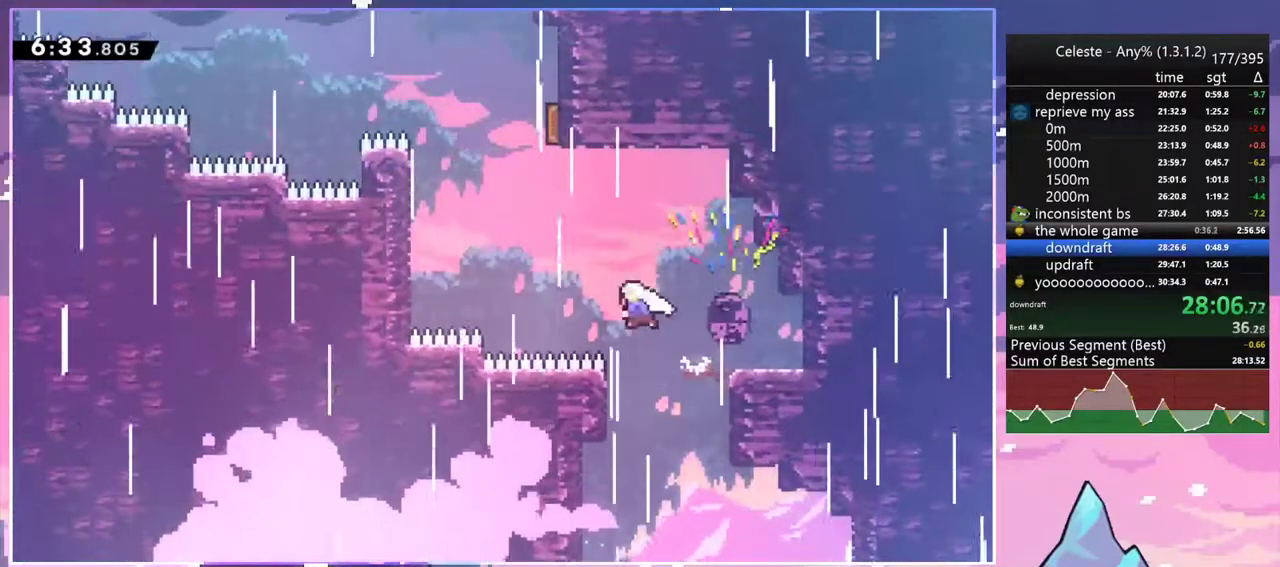
{"keys": ["up"], "events": [[83, "jump2", "up"], [183, "dash", "up"], [283, "left", "up"], [317, "dash", "down"], [467, "dash", "up"]]}
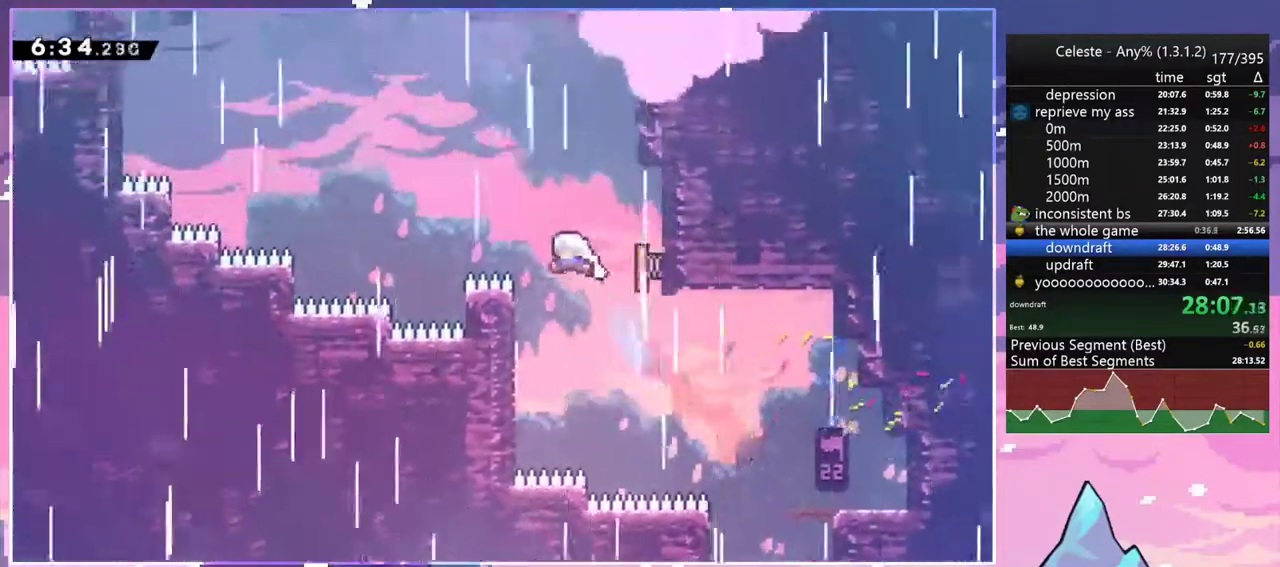
{"keys": ["dash", "left", "up"], "events": [[50, "left", "down"], [333, "dash", "down"]]}
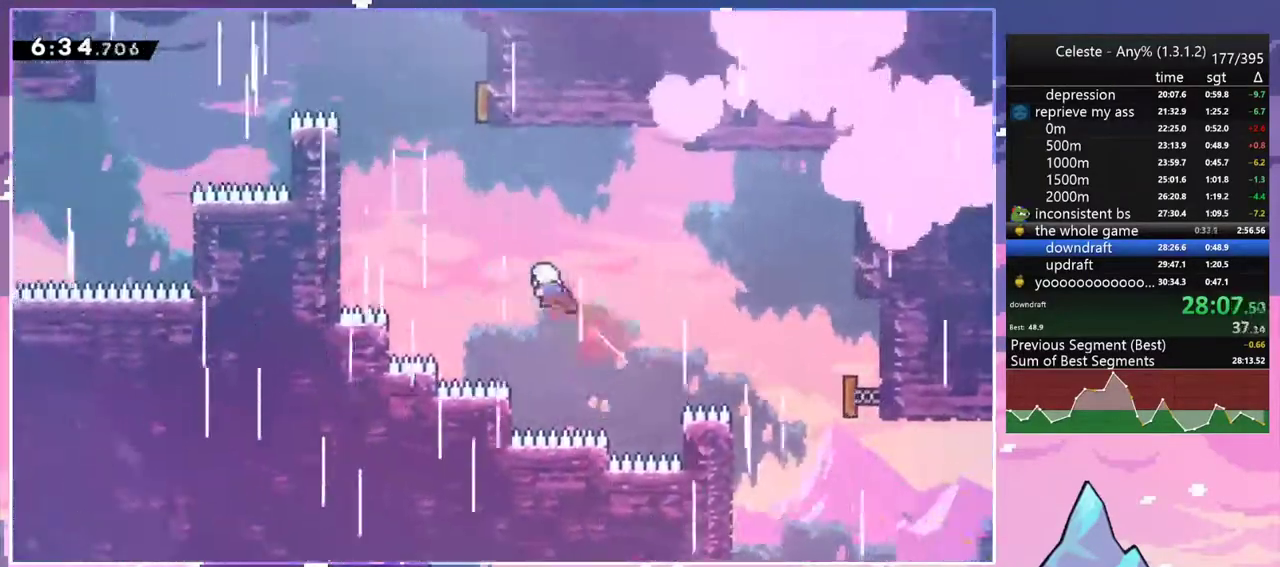
{"keys": ["left", "up"], "events": [[33, "dash", "up"], [267, "dash", "down"], [267, "left", "up"], [400, "dash", "up"], [500, "left", "down"]]}
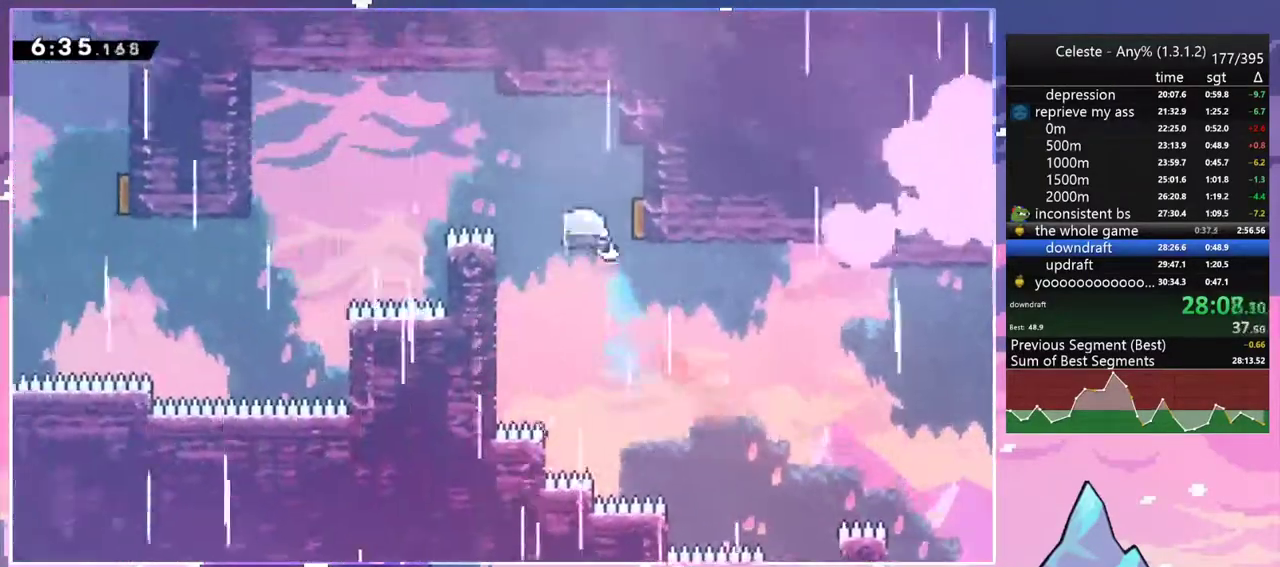
{"keys": ["left"], "events": [[33, "up", "up"]]}
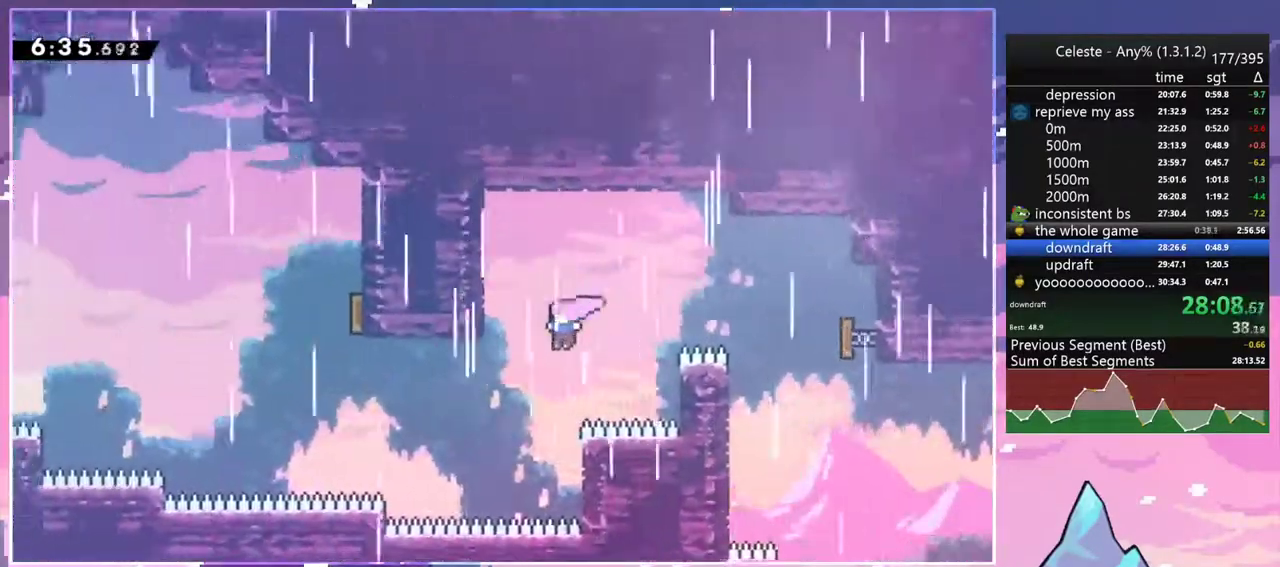
{"keys": ["left", "up"], "events": [[150, "dash", "down"], [333, "dash", "up"], [483, "up", "down"]]}
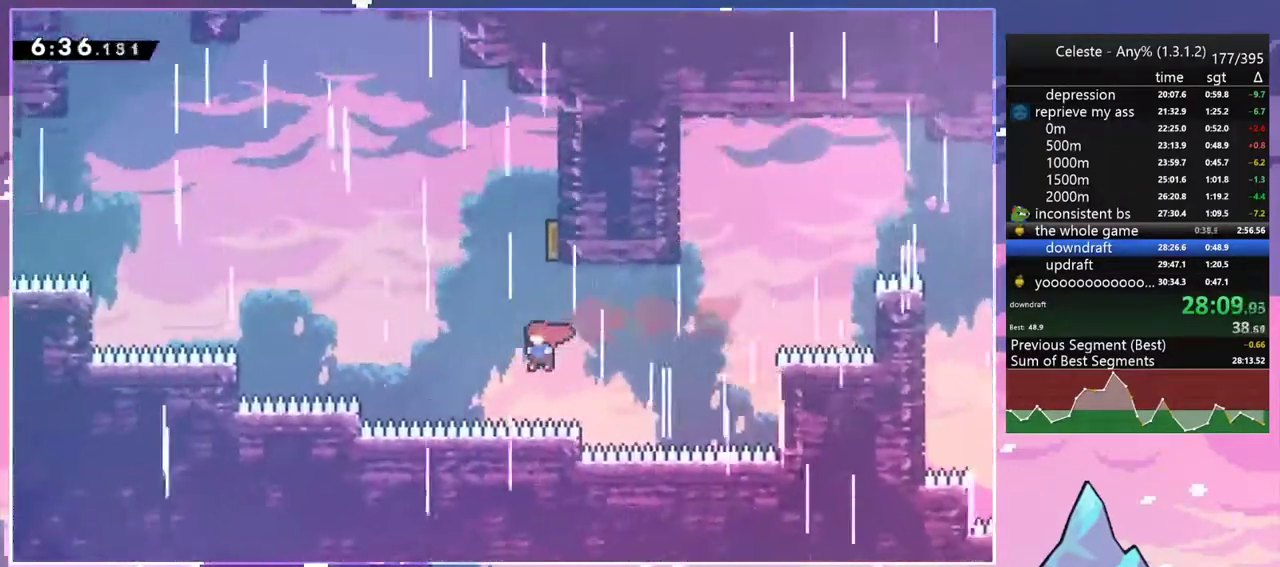
{"keys": ["left", "up"], "events": [[33, "dash", "down"], [33, "left", "up"], [167, "dash", "up"], [267, "left", "down"]]}
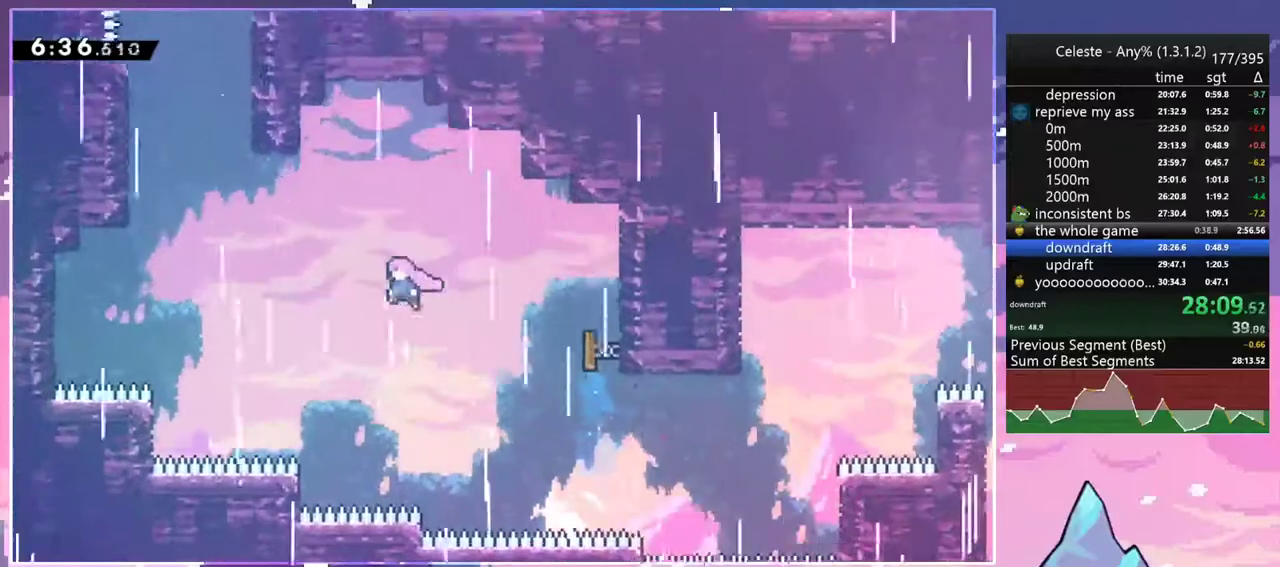
{"keys": ["dash", "up"], "events": [[133, "dash", "down"], [283, "dash", "up"], [467, "dash", "down"], [467, "left", "up"]]}
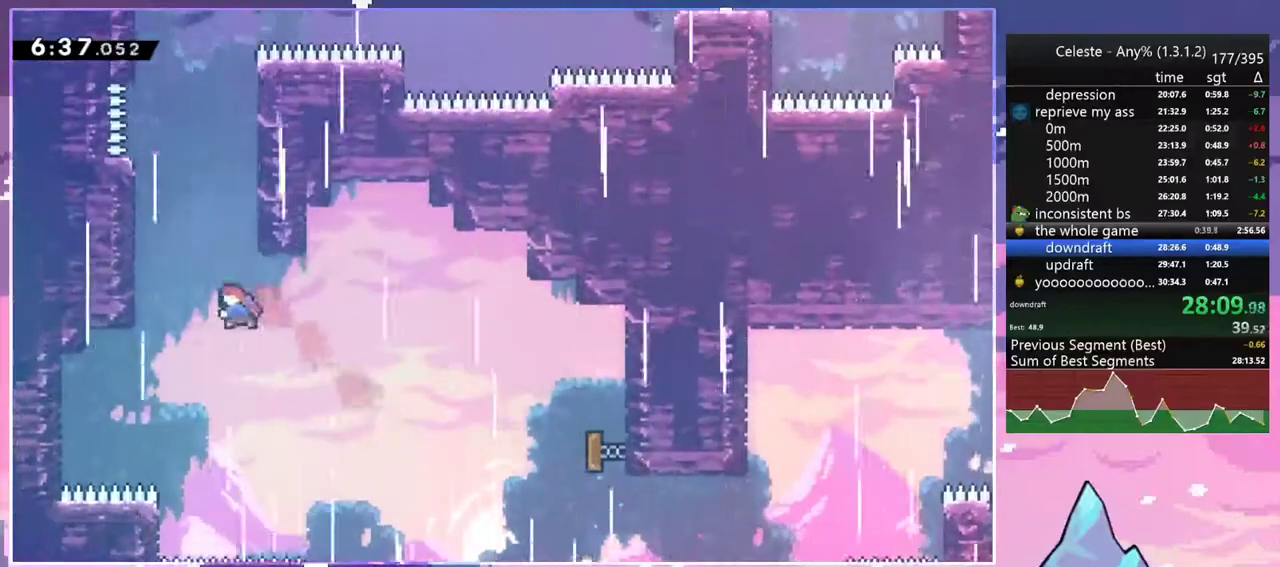
{"keys": ["dash", "grab", "left", "up"], "events": [[250, "jump2", "down"], [333, "left", "down"], [433, "grab", "down"], [483, "jump2", "up"]]}
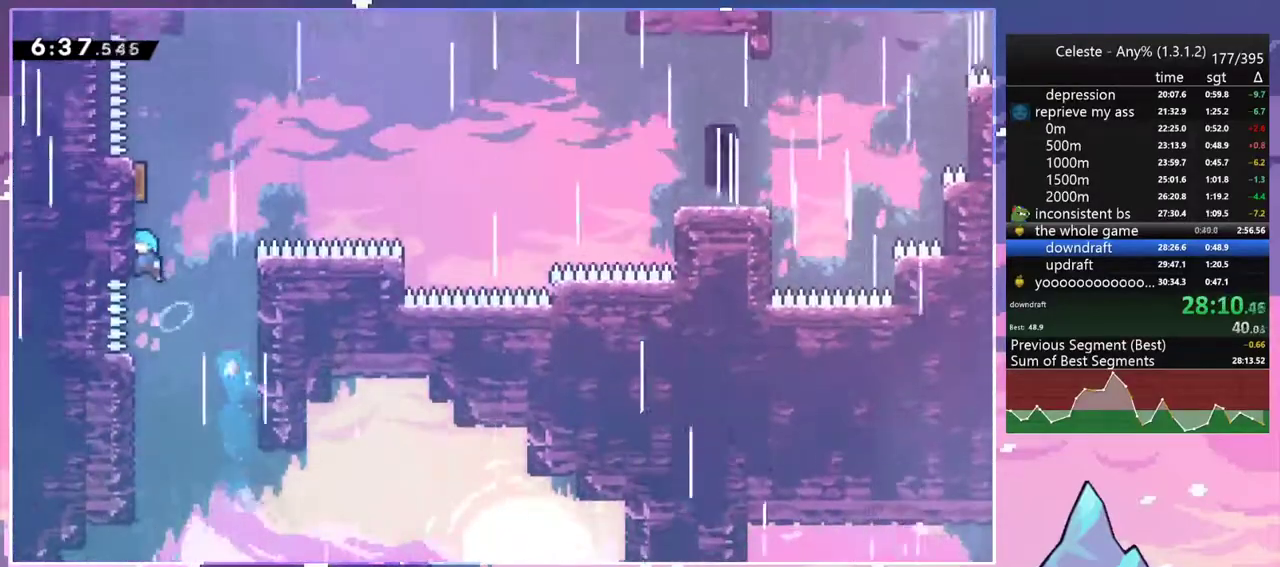
{"keys": ["right"], "events": [[33, "dash", "up"], [33, "jump2", "down"], [117, "jump", "down"], [217, "up", "up"], [300, "left", "up"], [300, "right", "down"], [350, "grab", "up"], [350, "jump", "up"], [400, "jump2", "up"]]}
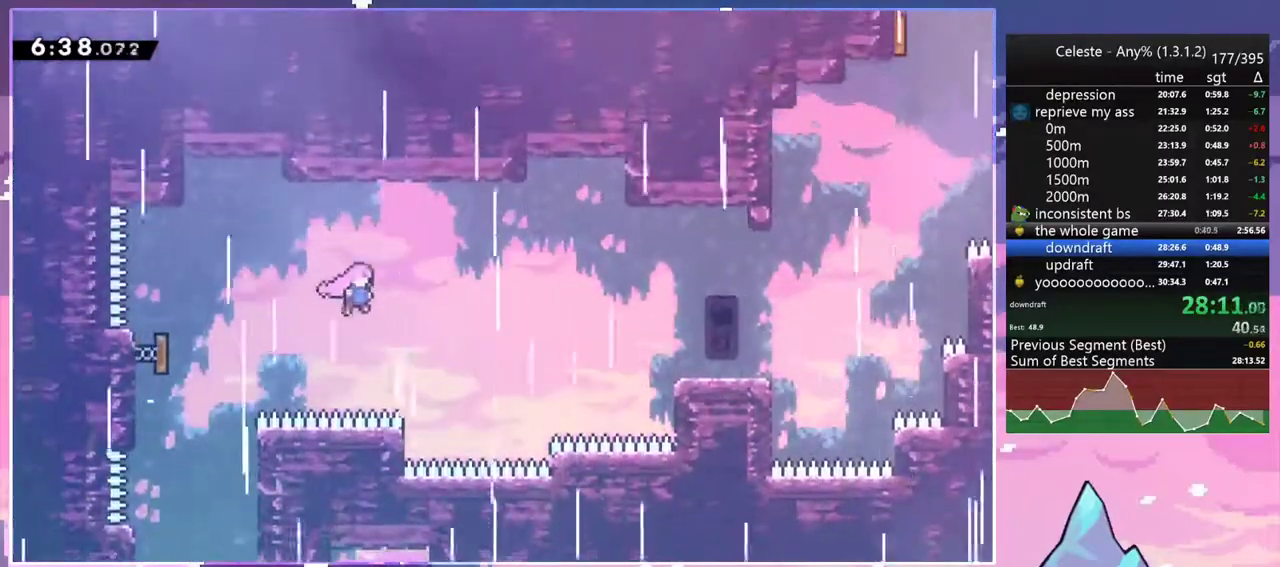
{"keys": ["right"], "events": [[233, "dash", "down"], [417, "dash", "up"]]}
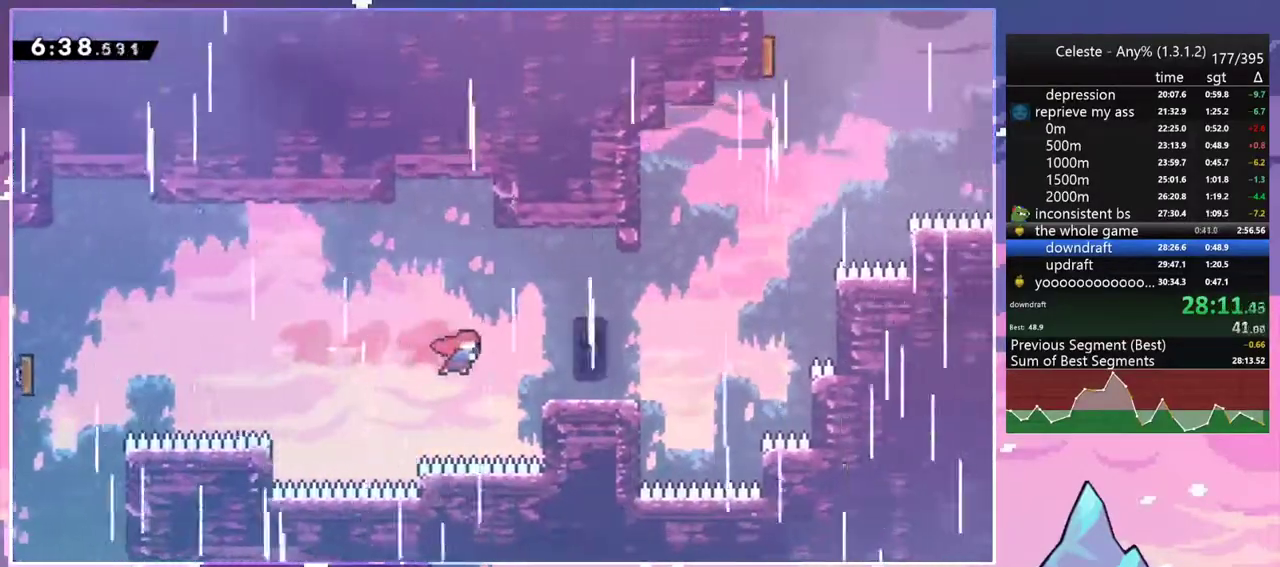
{"keys": ["jump2", "right"], "events": [[100, "dash", "down"], [300, "jump2", "down"], [383, "dash", "up"]]}
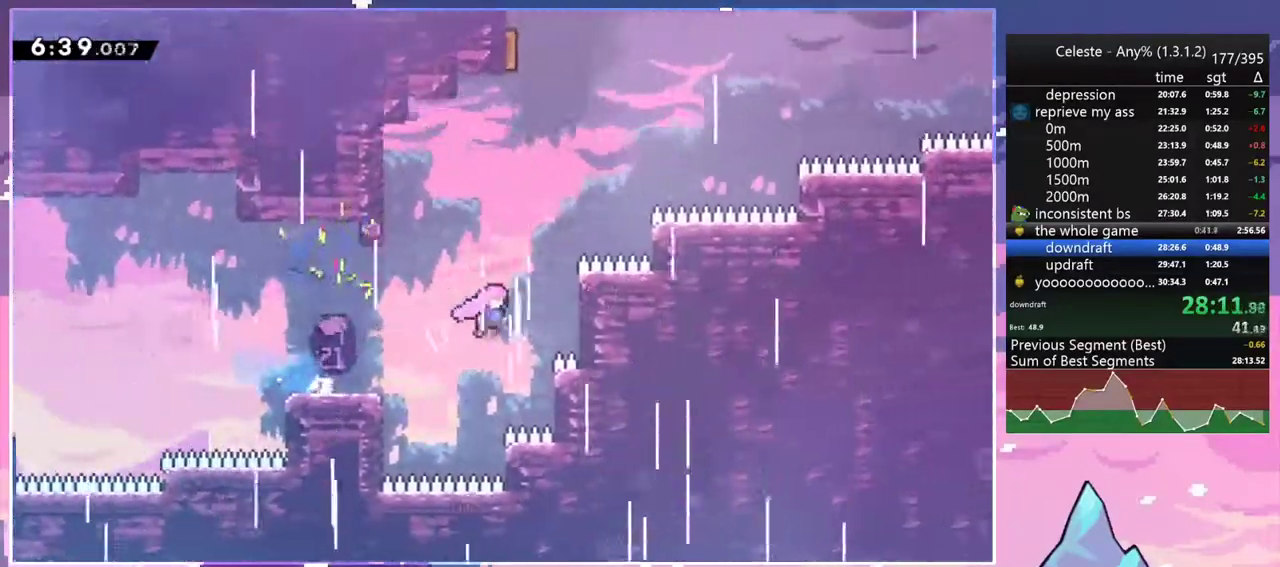
{"keys": ["up"], "events": [[33, "up", "down"], [67, "dash", "down"], [67, "right", "up"], [117, "jump2", "up"], [217, "dash", "up"], [350, "dash", "down"], [500, "dash", "up"]]}
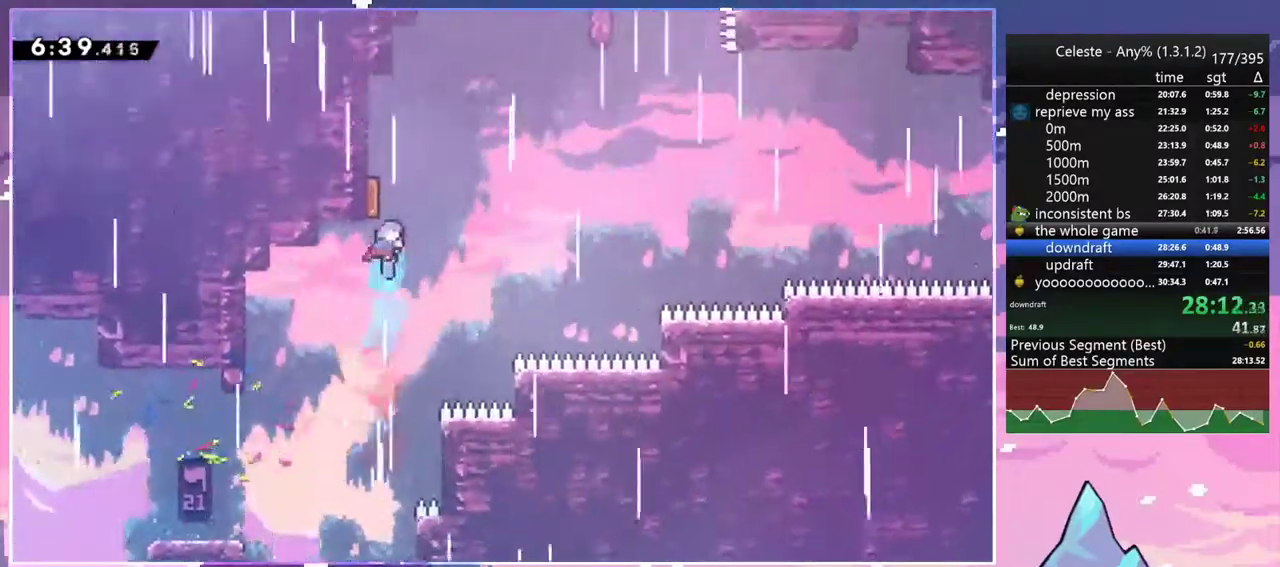
{"keys": ["right"], "events": [[33, "right", "down"], [33, "up", "up"]]}
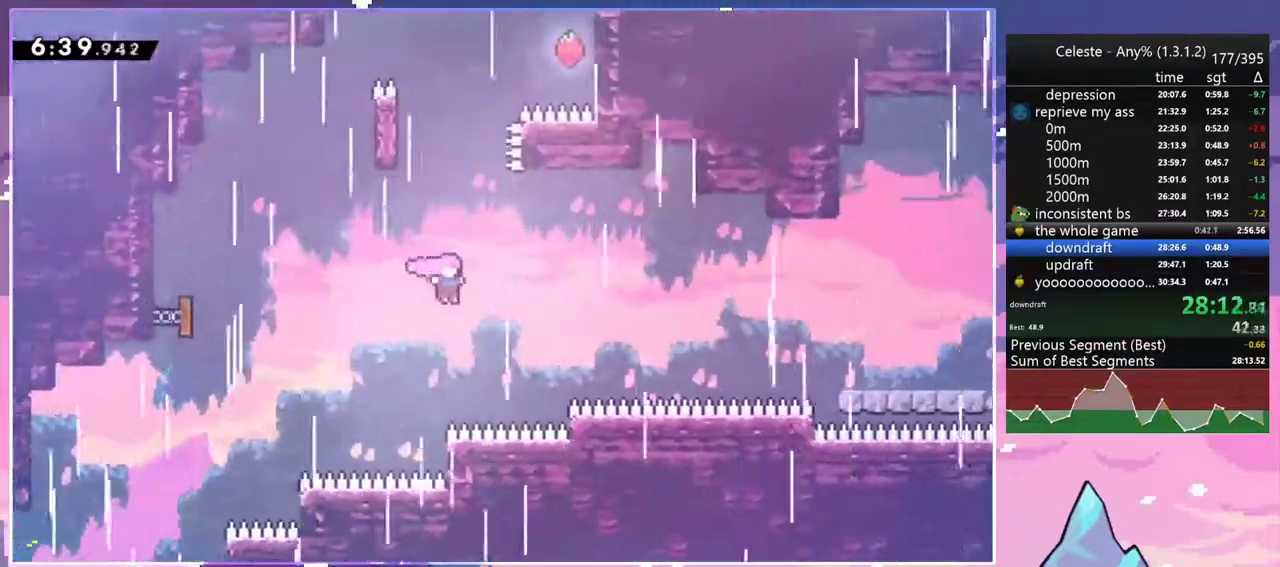
{"keys": ["dash", "right"], "events": [[100, "dash", "down"], [250, "dash", "up"], [483, "dash", "down"]]}
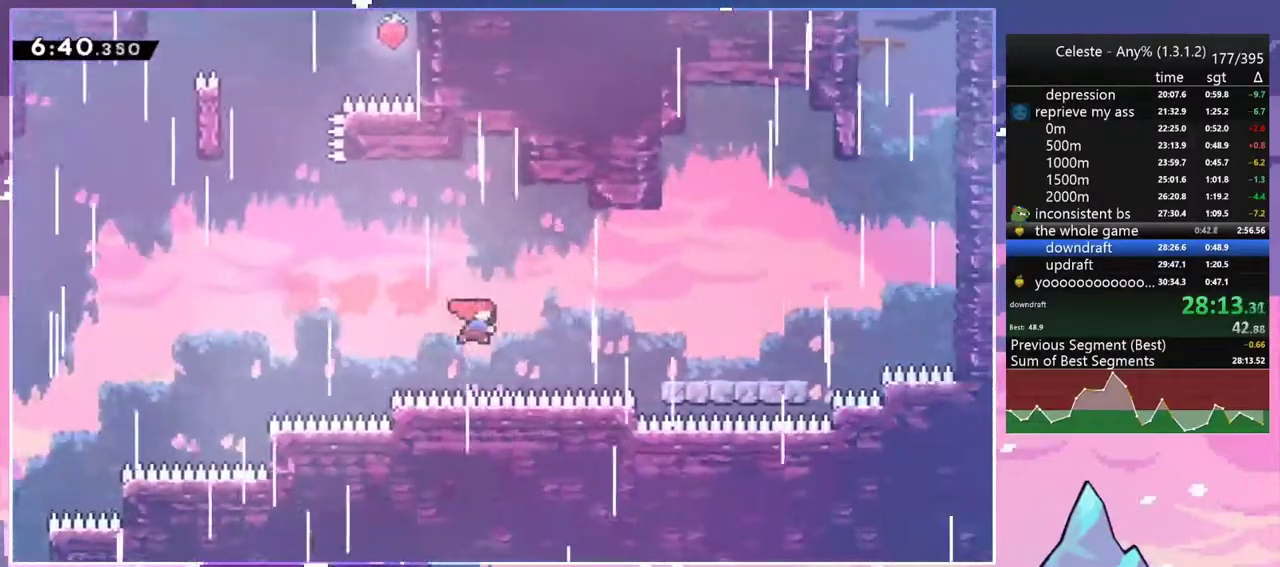
{"keys": ["dash", "right"], "events": [[117, "dash", "up"], [400, "dash", "down"]]}
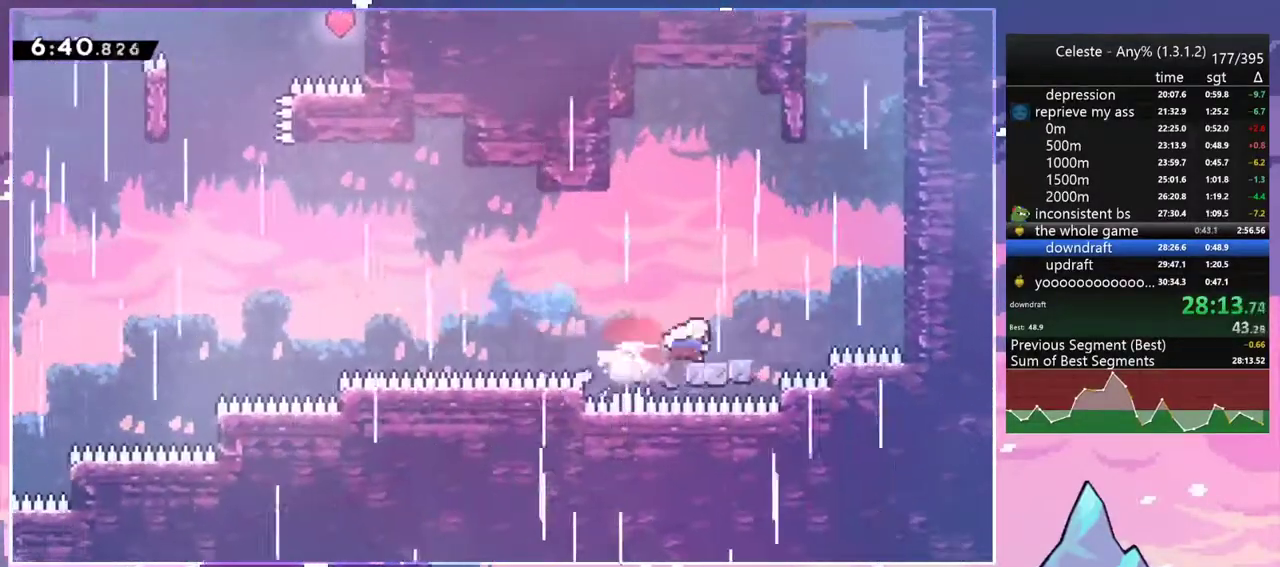
{"keys": ["dash", "up"], "events": [[83, "jump2", "down"], [183, "dash", "up"], [267, "up", "down"], [317, "dash", "down"], [317, "jump2", "up"], [367, "right", "up"]]}
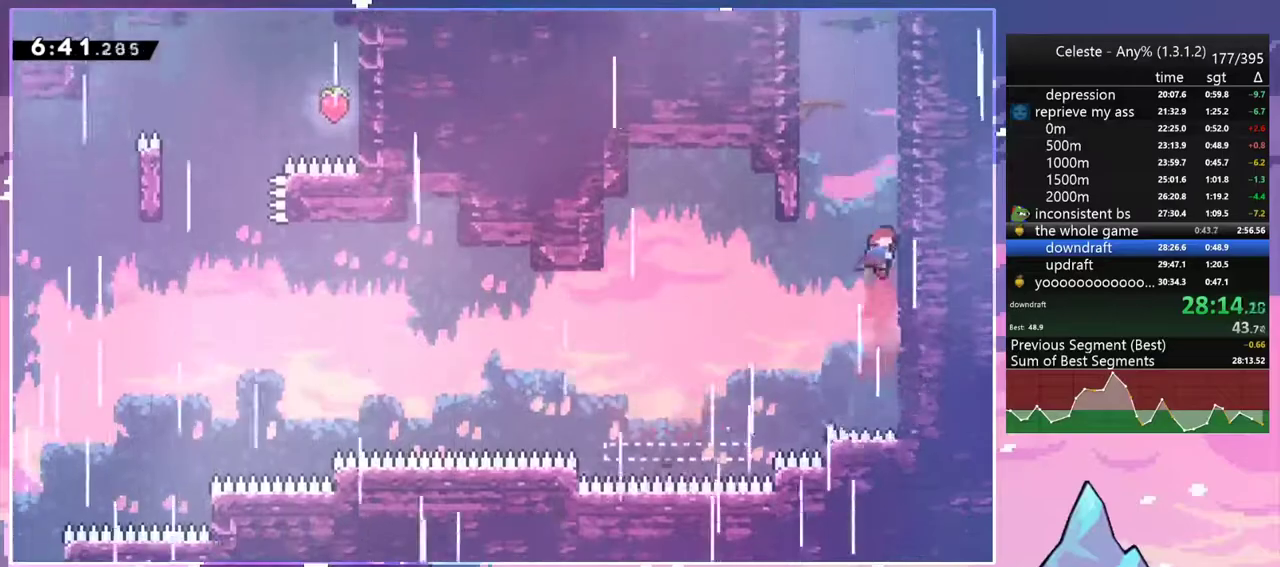
{"keys": ["dash", "jump2", "up"], "events": [[50, "jump2", "down"], [100, "dash", "up"], [100, "left", "down"], [250, "dash", "down"], [250, "left", "up"], [283, "jump2", "up"], [483, "jump2", "down"]]}
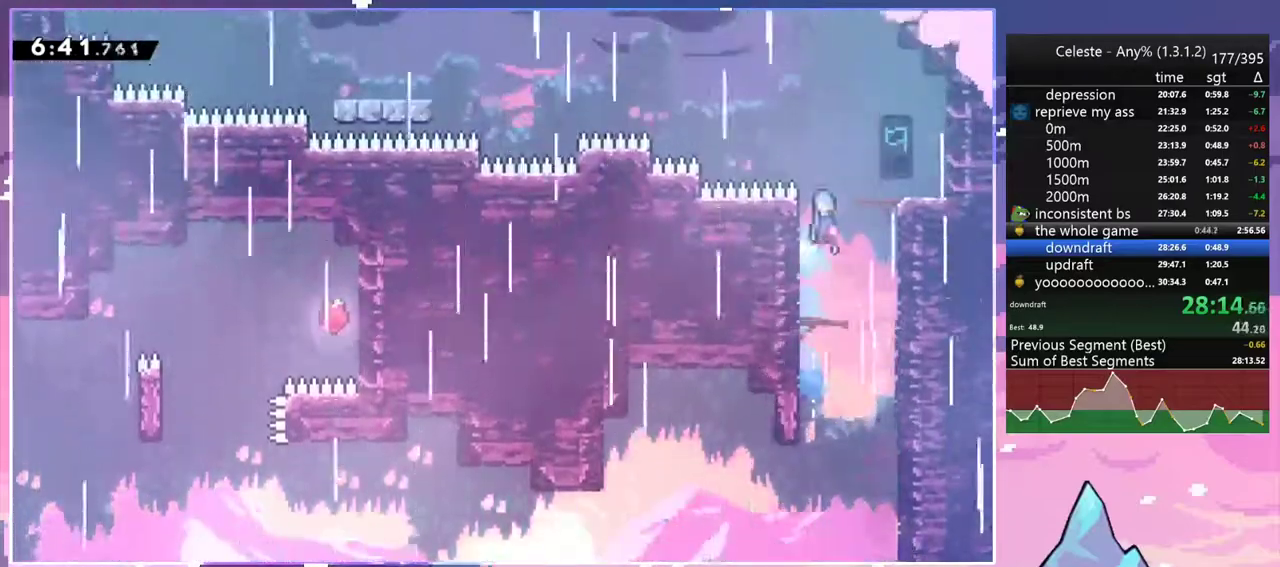
{"keys": ["down", "grab", "jump2", "left"], "events": [[33, "right", "down"], [117, "dash", "up"], [117, "jump2", "up"], [167, "up", "up"], [217, "right", "up"], [350, "dash", "down"], [350, "down", "down"], [350, "left", "down"], [450, "grab", "down"], [450, "jump2", "down"], [500, "dash", "up"]]}
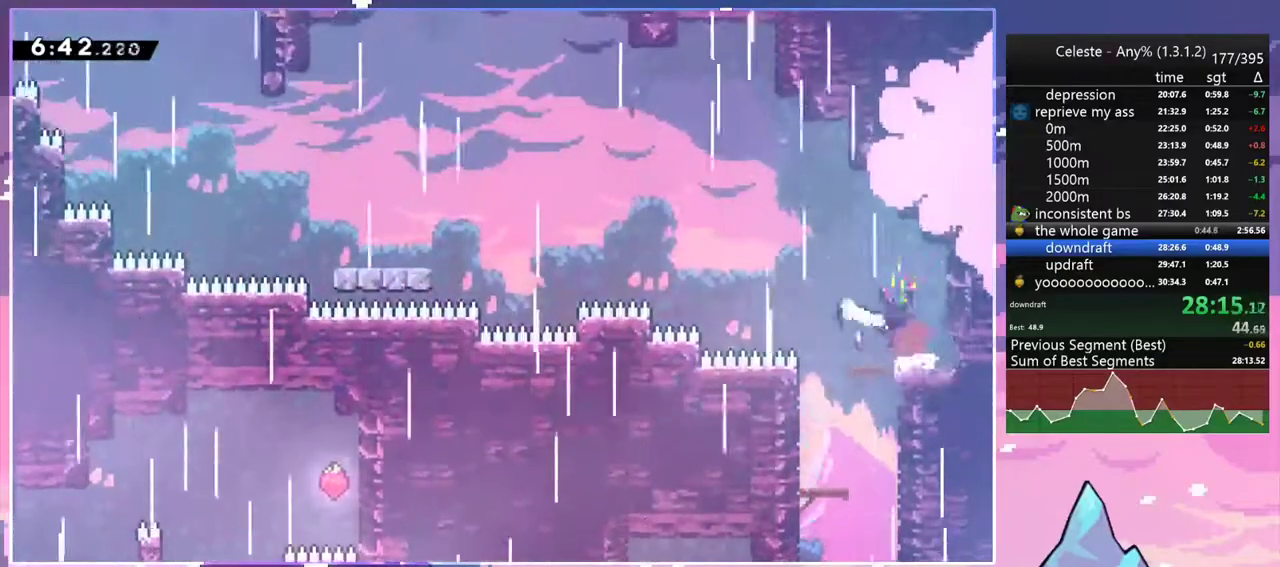
{"keys": ["grab", "jump", "jump2", "left", "up"], "events": [[50, "down", "up"], [50, "jump", "down"], [83, "jump2", "up"], [183, "jump", "up"], [183, "jump2", "down"], [183, "up", "down"], [233, "jump", "down"], [283, "jump2", "up"], [367, "jump2", "down"], [417, "jump", "up"], [467, "jump", "down"]]}
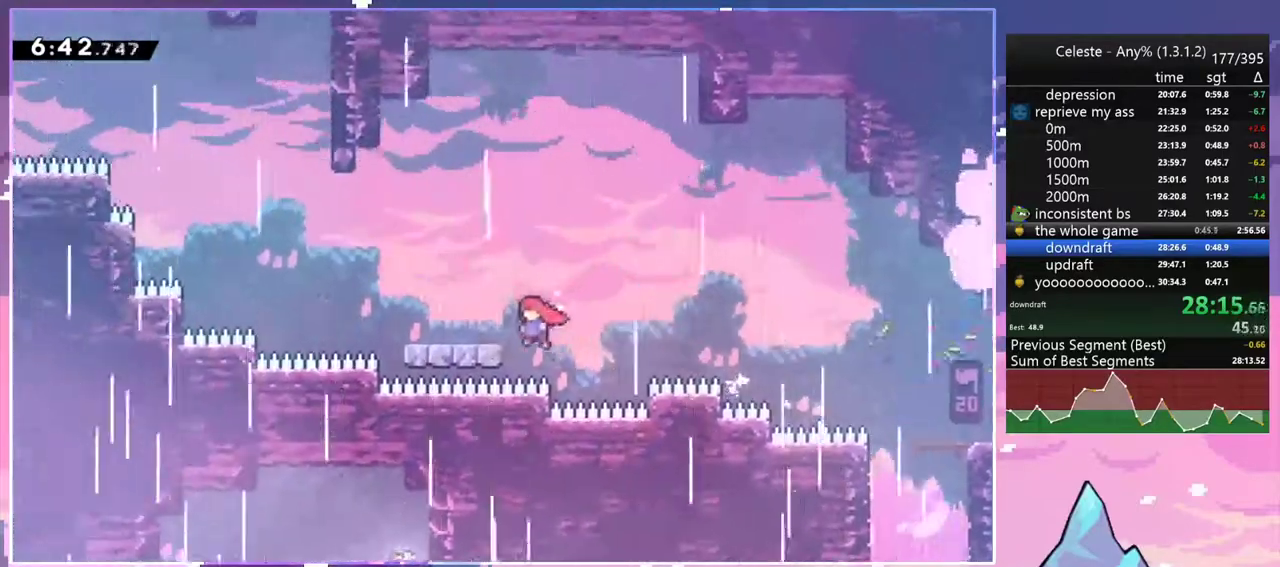
{"keys": ["jump2", "left"], "events": [[17, "up", "up"], [50, "grab", "up"], [100, "dash", "down"], [100, "jump", "up"], [150, "jump2", "up"], [333, "jump2", "down"], [383, "dash", "up"]]}
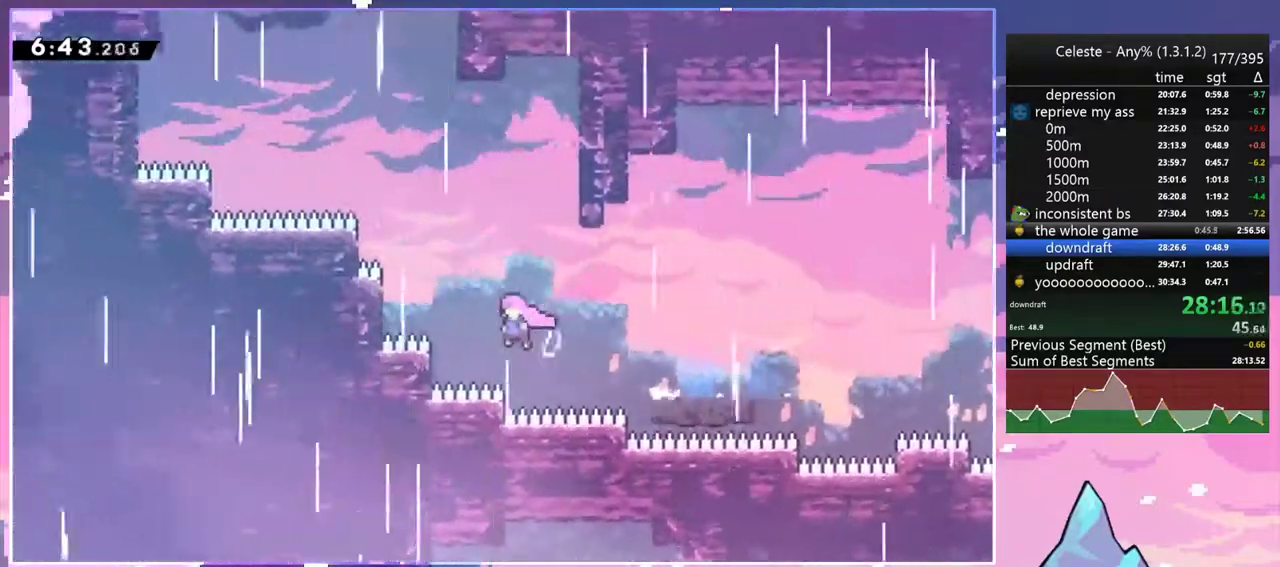
{"keys": ["dash", "up"], "events": [[67, "dash", "down"], [67, "left", "up"], [67, "up", "down"], [117, "jump2", "up"], [267, "dash", "up"], [300, "left", "down"], [500, "dash", "down"], [500, "left", "up"]]}